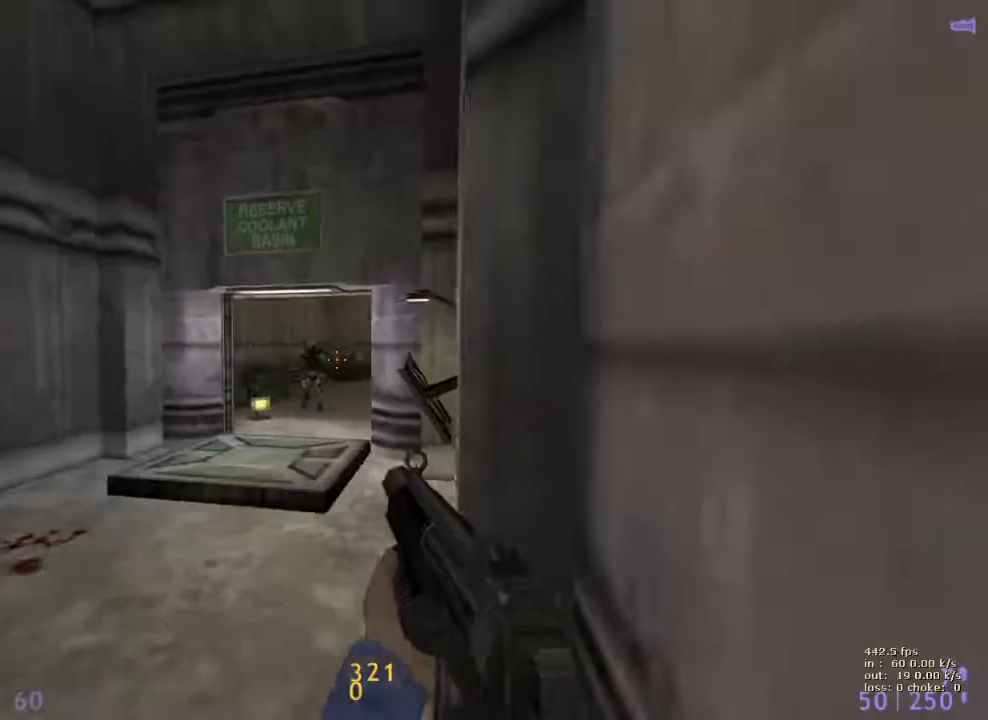
Gameplay with keyboard and mouse; each line is a JSON object with the keys held at the frame after it. "events" lists presses ("down") and releases ("up") of "1", "2", "3", "4", "5", "a", "alt", "b", "c", "caps_lock", "ctrl", "d", "e", "f", "g", "q", "r", "s", "shift", "space", "t", "tab", "v", "w", "x" and "z" between this image and that frame as [ms after this image, input, new state], when the widget could be followed in between. No other keys are recorded. Mouse buttons are not recorded. Not read: mouse_move.
{"keys": [], "events": []}
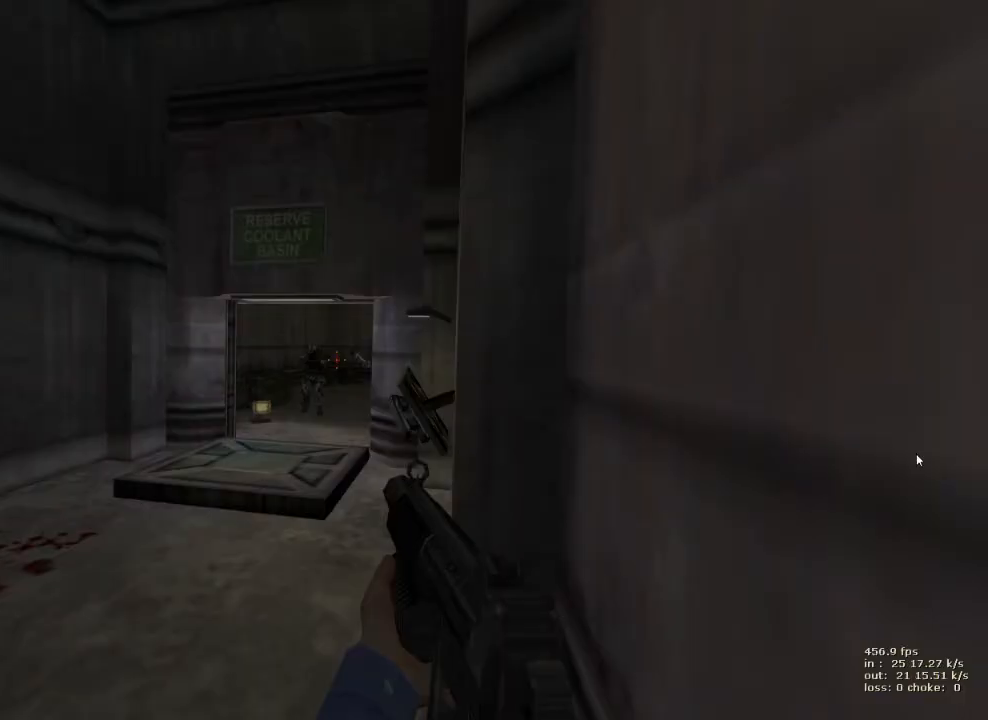
{"keys": [], "events": []}
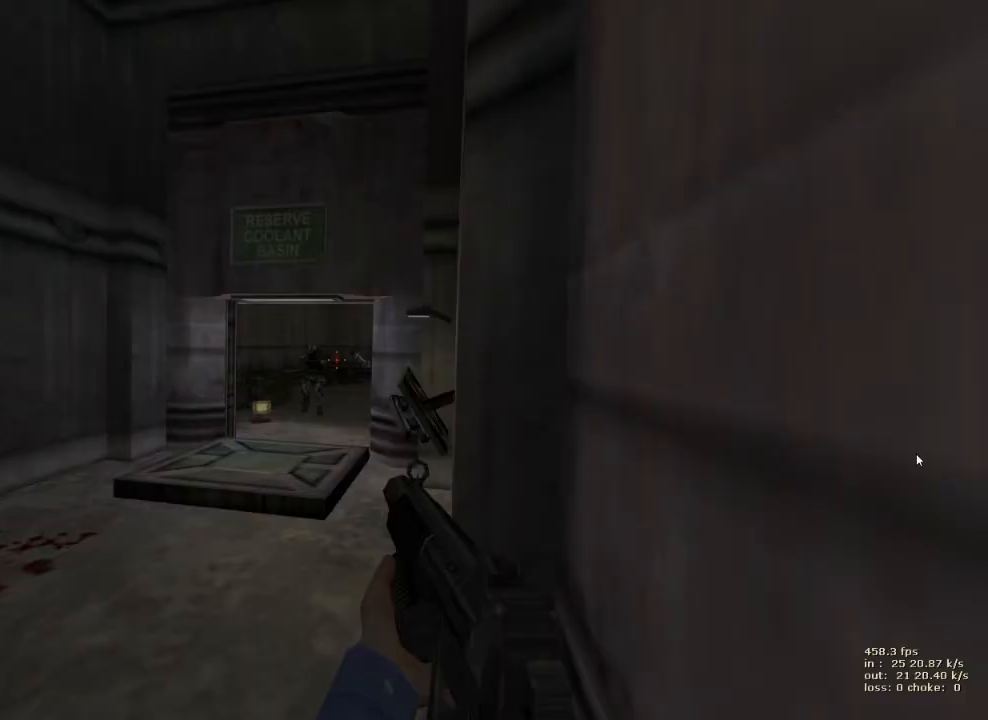
{"keys": [], "events": []}
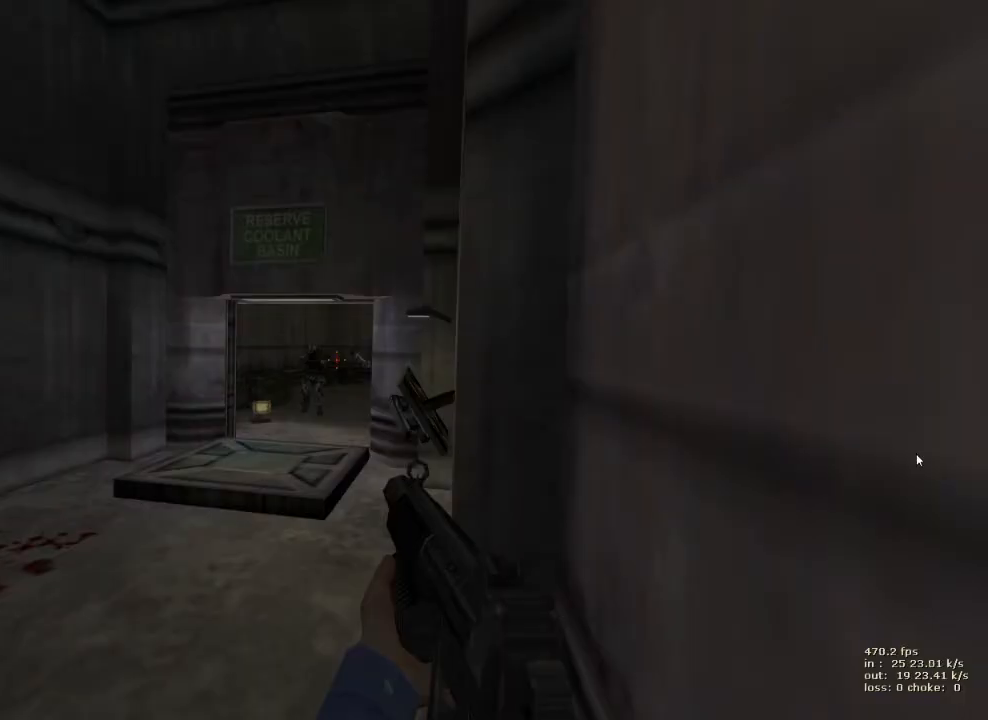
{"keys": [], "events": []}
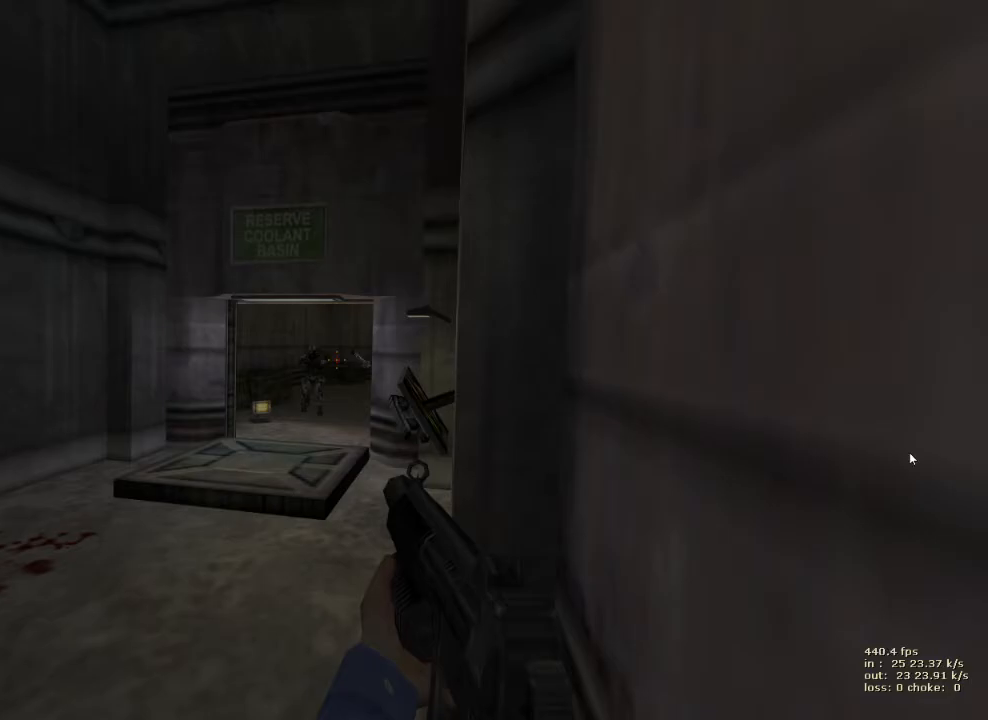
{"keys": [], "events": [[300, "b", "down"], [400, "b", "up"]]}
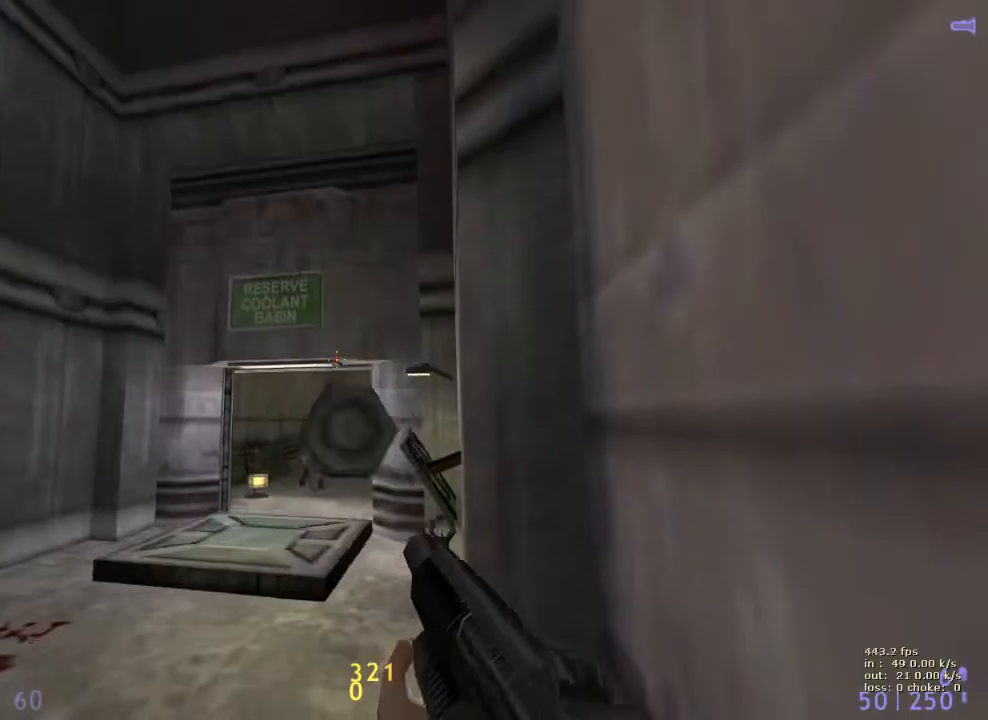
{"keys": ["w"], "events": [[367, "w", "down"]]}
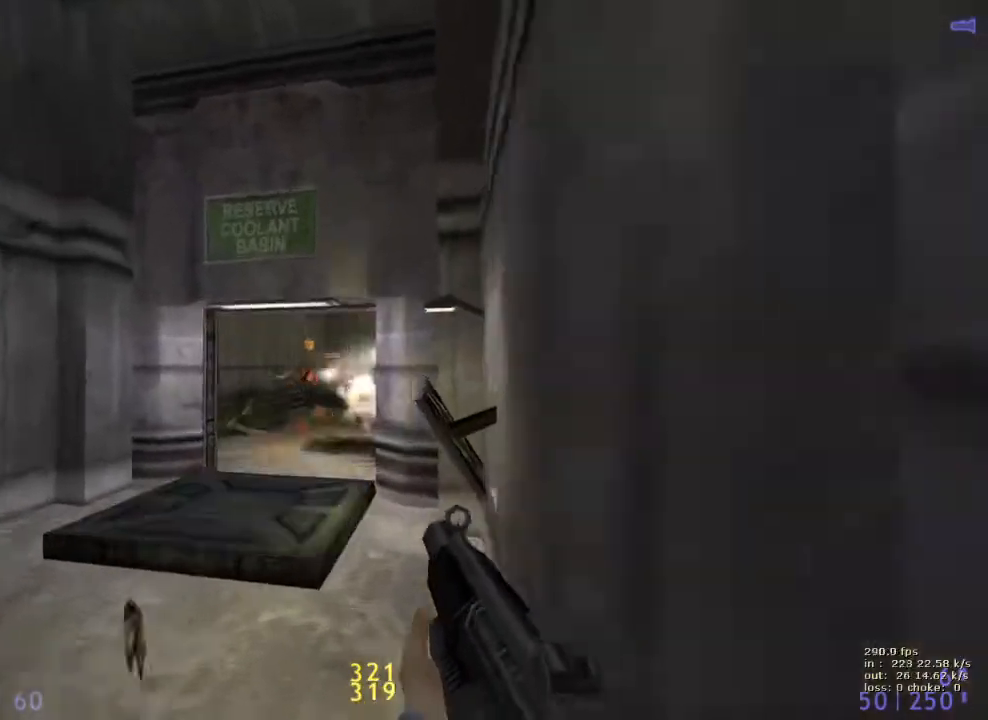
{"keys": ["w"], "events": [[333, "a", "down"], [383, "a", "up"]]}
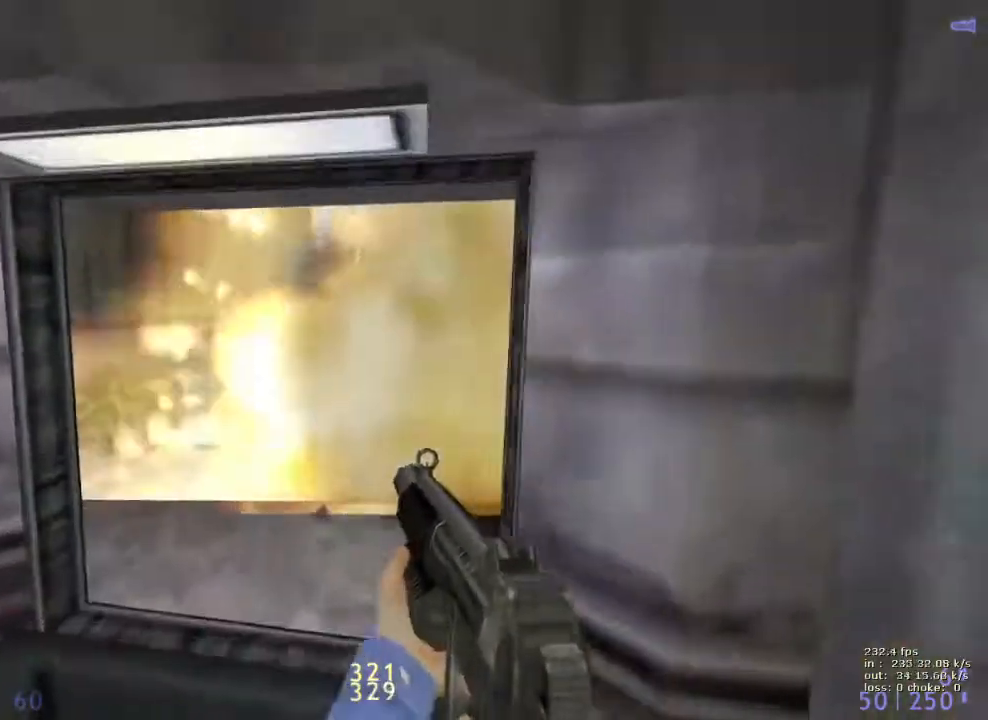
{"keys": ["d", "w"], "events": [[250, "g", "down"], [300, "d", "down"], [350, "g", "up"]]}
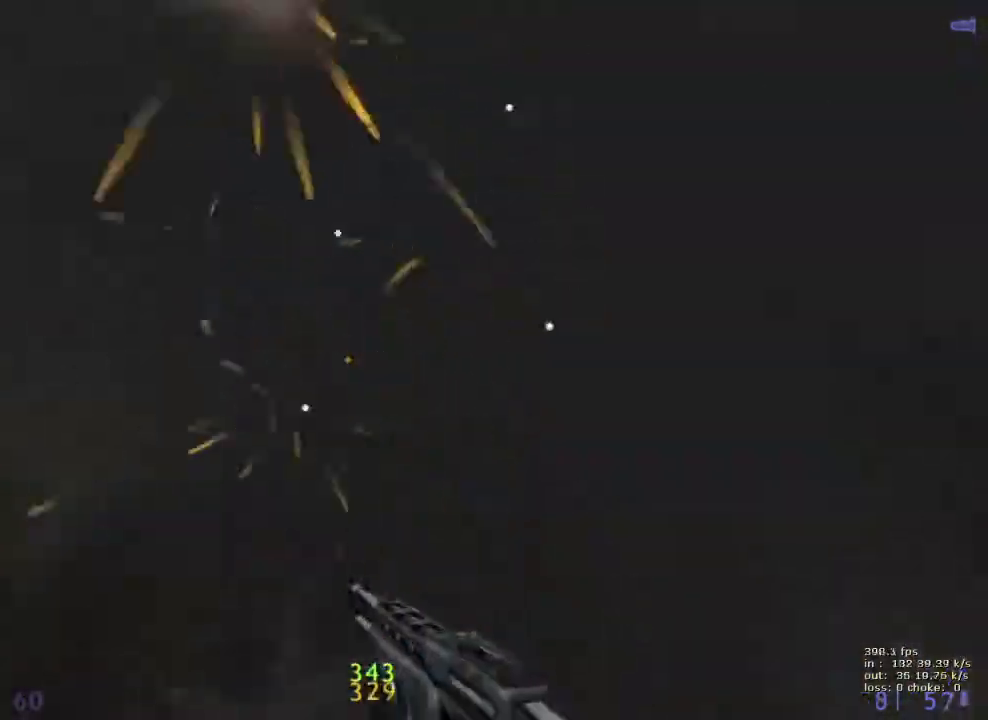
{"keys": ["d"], "events": [[133, "a", "down"], [133, "d", "up"], [133, "w", "up"], [267, "w", "down"], [417, "a", "up"], [450, "d", "down"], [450, "w", "up"]]}
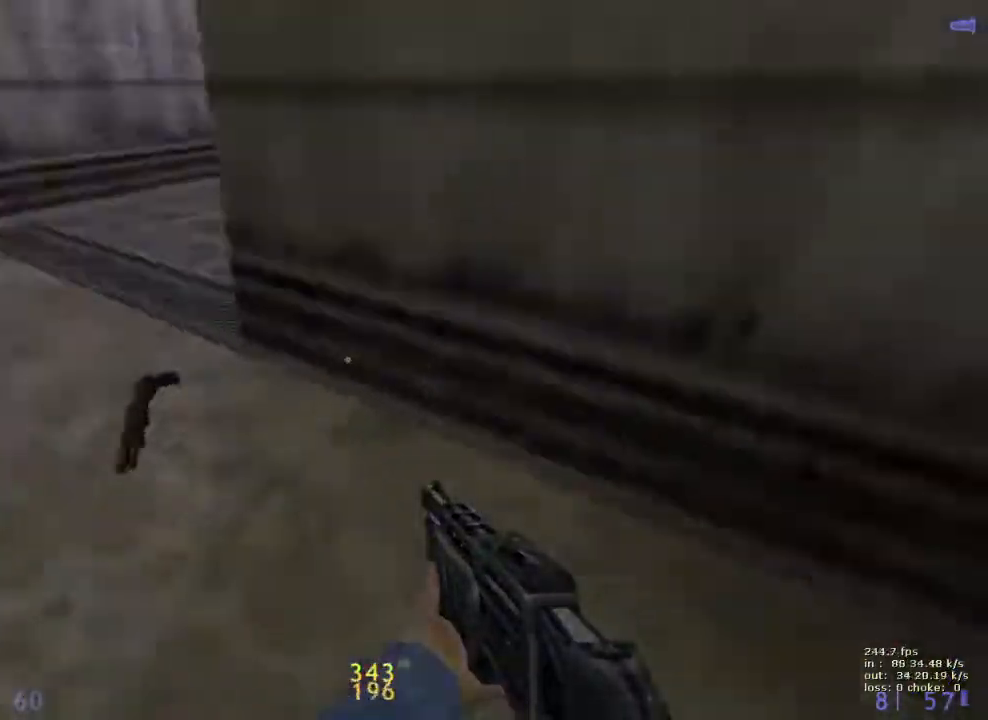
{"keys": [], "events": [[150, "b", "down"], [150, "d", "up"], [250, "b", "up"]]}
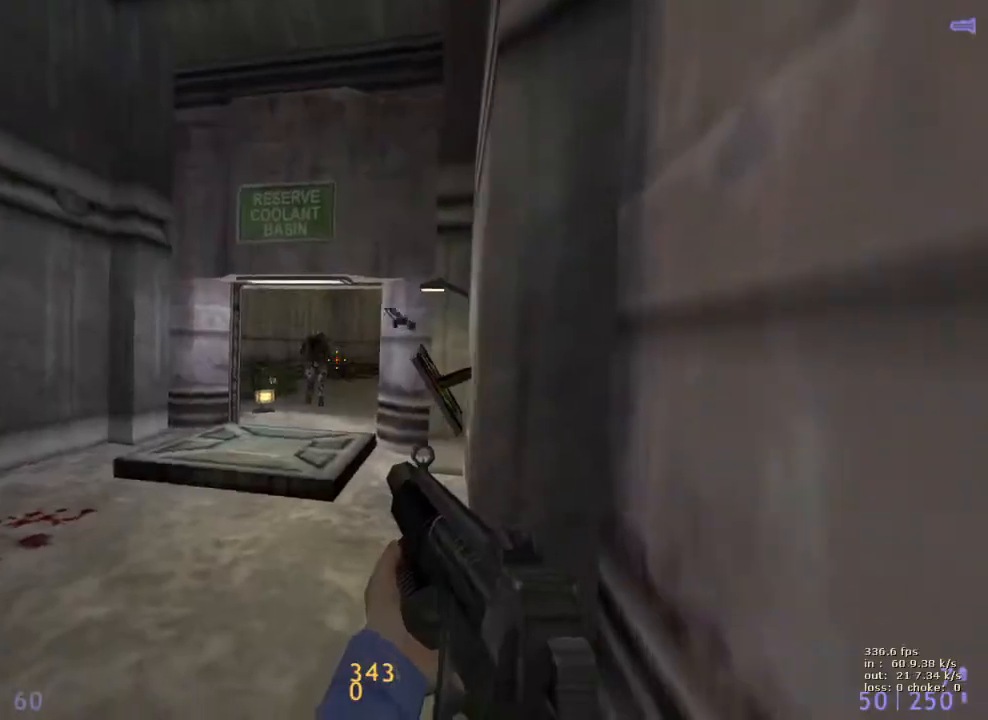
{"keys": [], "events": [[250, "g", "down"], [400, "g", "up"]]}
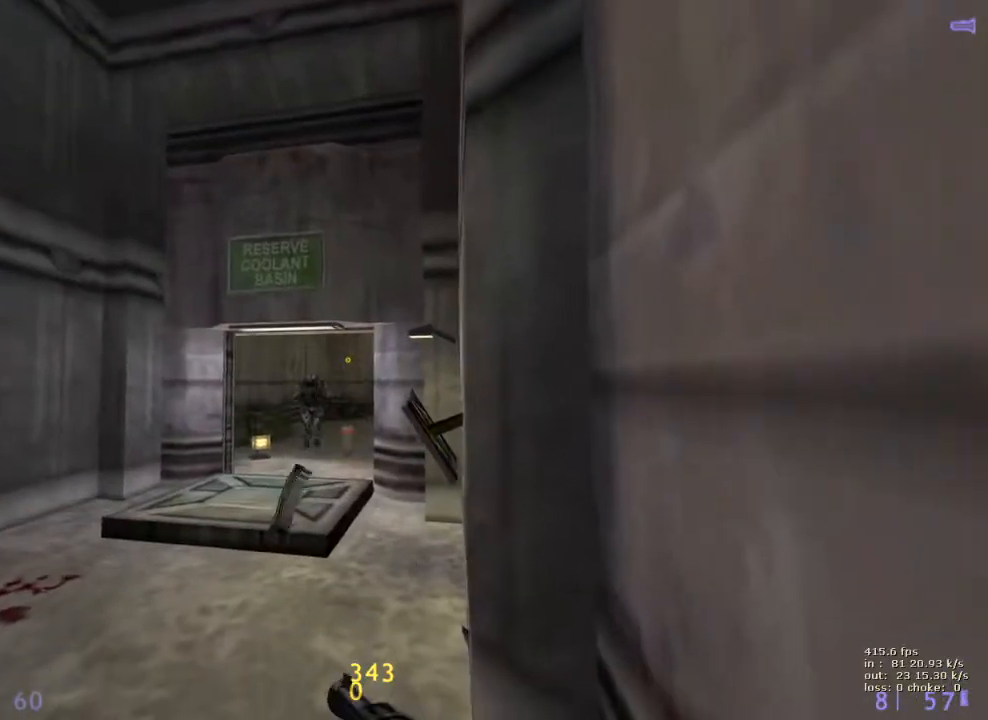
{"keys": [], "events": [[83, "b", "down"], [167, "b", "up"]]}
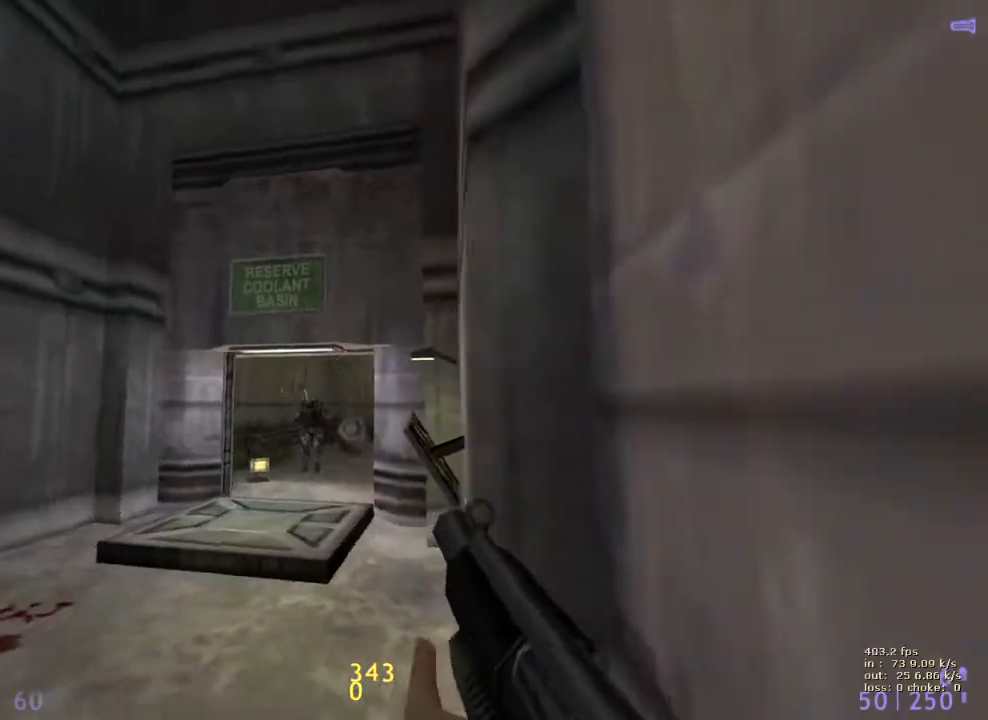
{"keys": ["a", "w"], "events": [[100, "w", "down"], [233, "g", "down"], [333, "g", "up"], [467, "a", "down"]]}
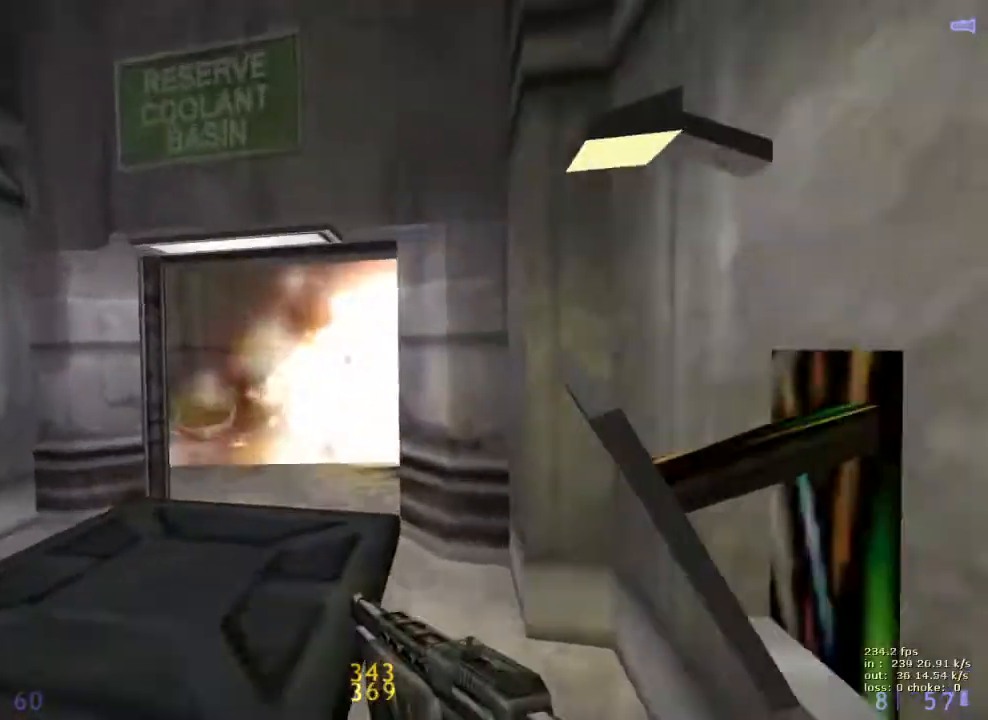
{"keys": ["d", "w"], "events": [[117, "a", "up"], [217, "d", "down"]]}
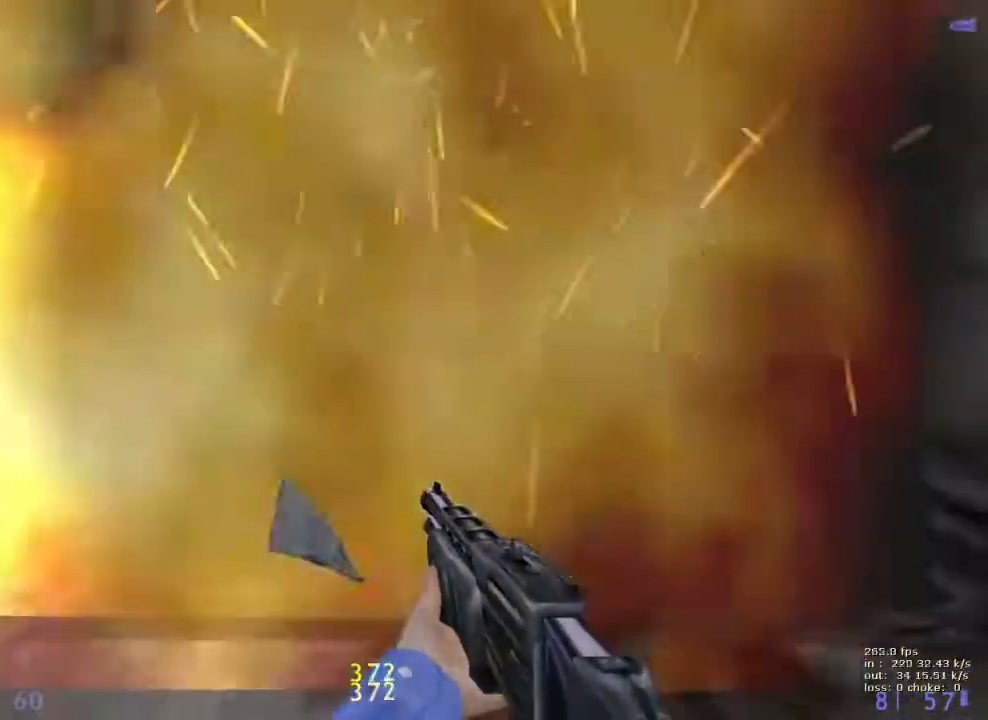
{"keys": ["a", "w"], "events": [[317, "a", "down"], [317, "d", "up"], [317, "w", "up"], [467, "w", "down"]]}
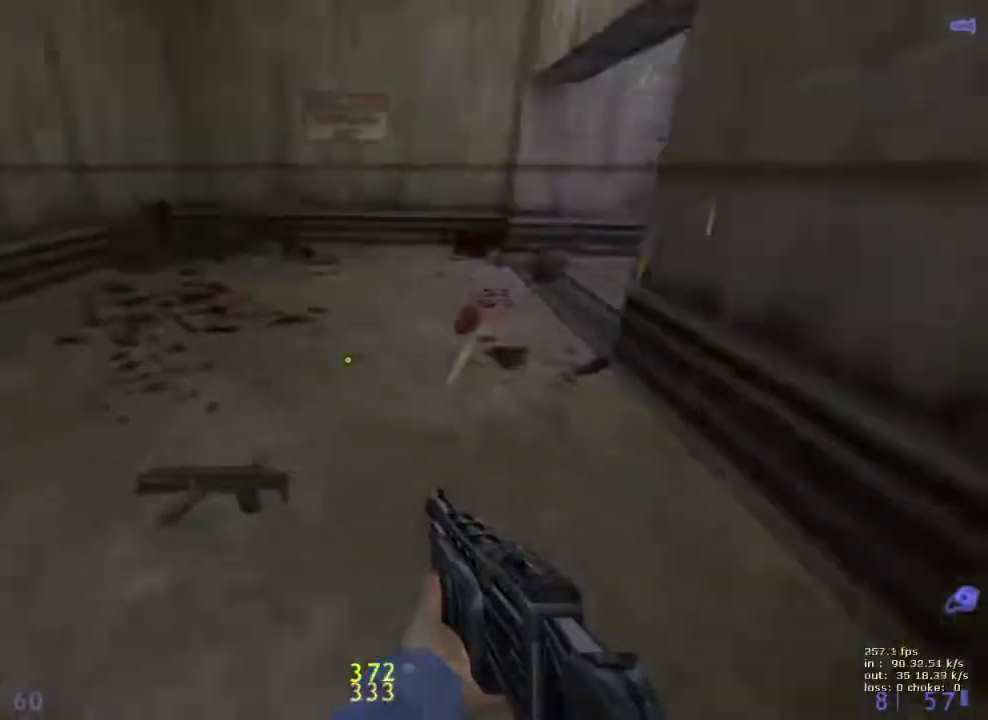
{"keys": ["d", "w"], "events": [[100, "a", "up"], [100, "d", "down"], [333, "a", "down"], [333, "d", "up"], [417, "d", "down"], [467, "a", "up"]]}
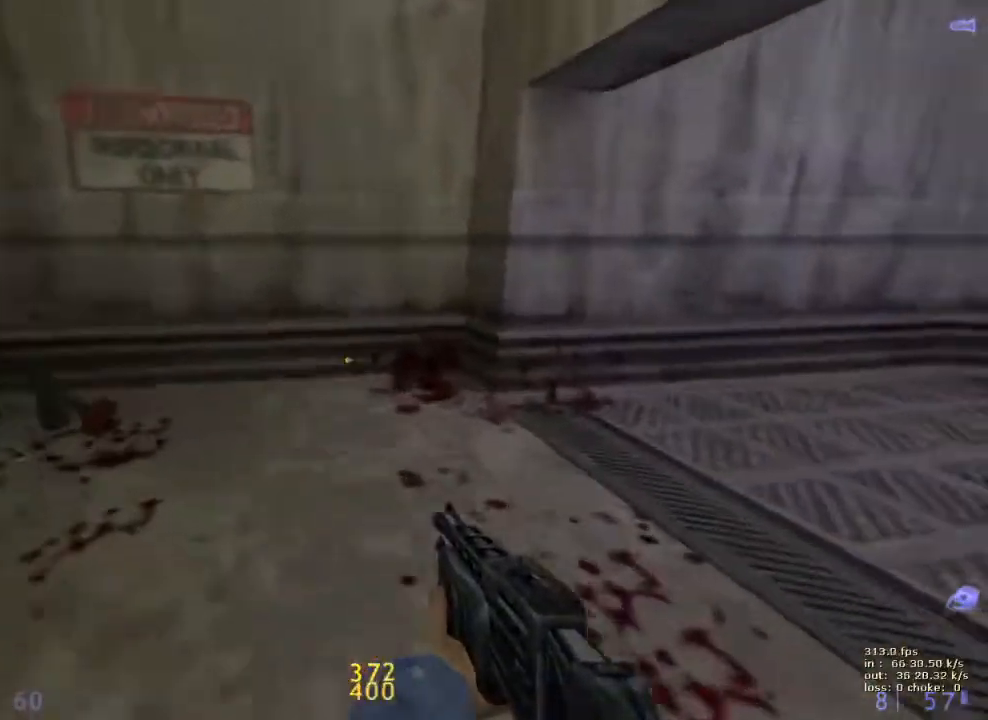
{"keys": ["a"], "events": [[67, "v", "down"], [200, "v", "up"], [450, "a", "down"], [450, "d", "up"], [450, "w", "up"]]}
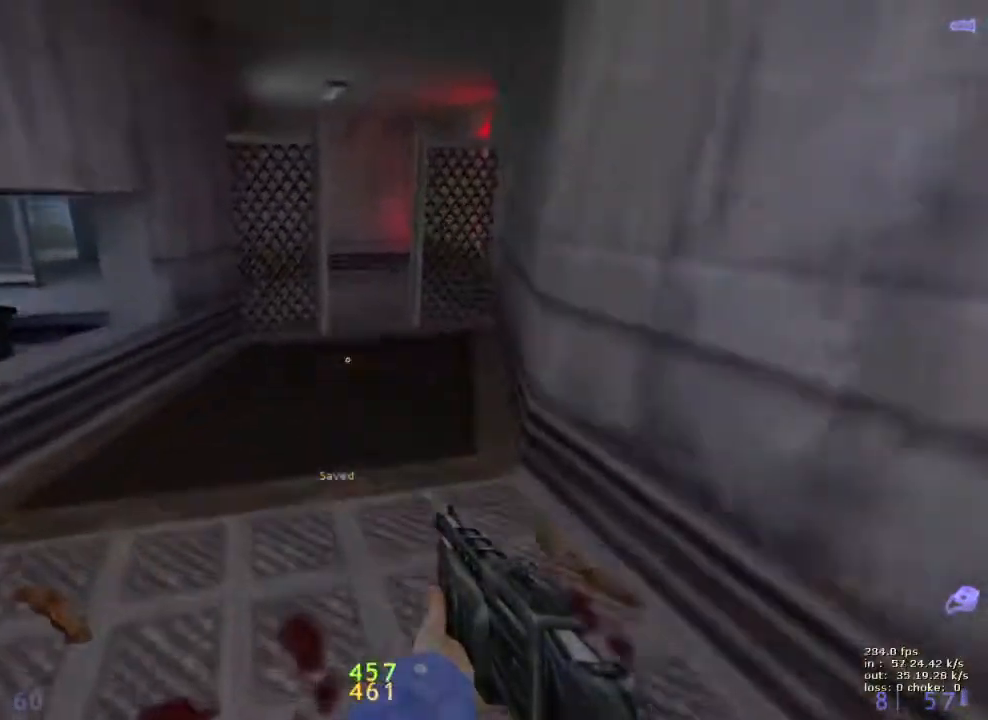
{"keys": ["ctrl", "d"], "events": [[267, "ctrl", "down"], [500, "a", "up"], [500, "d", "down"]]}
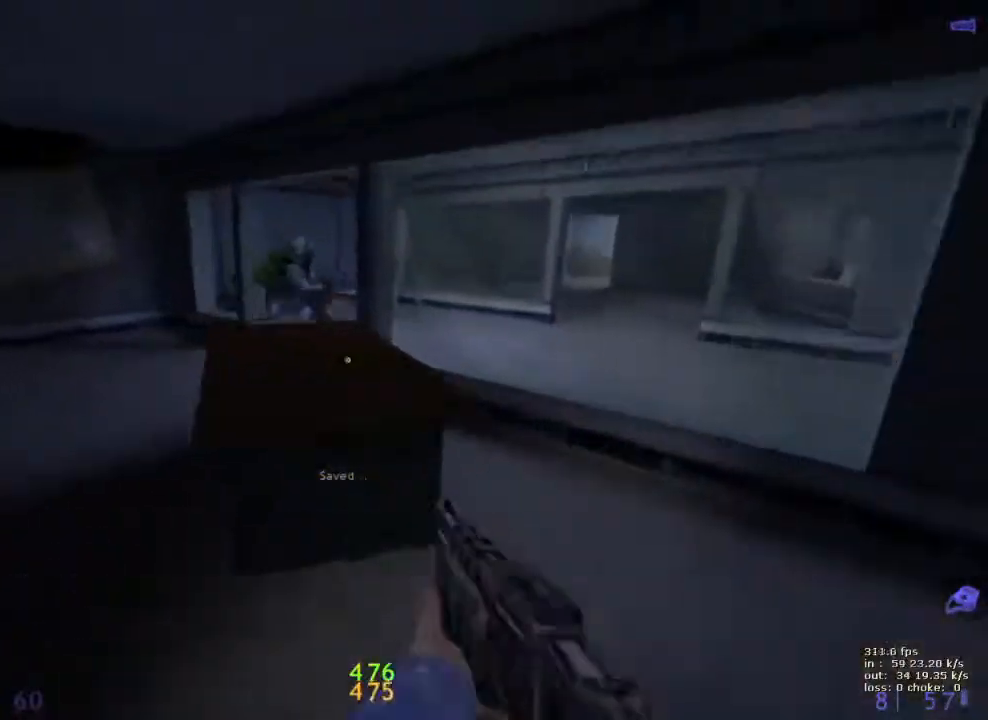
{"keys": ["ctrl", "w"], "events": [[367, "d", "up"], [467, "w", "down"]]}
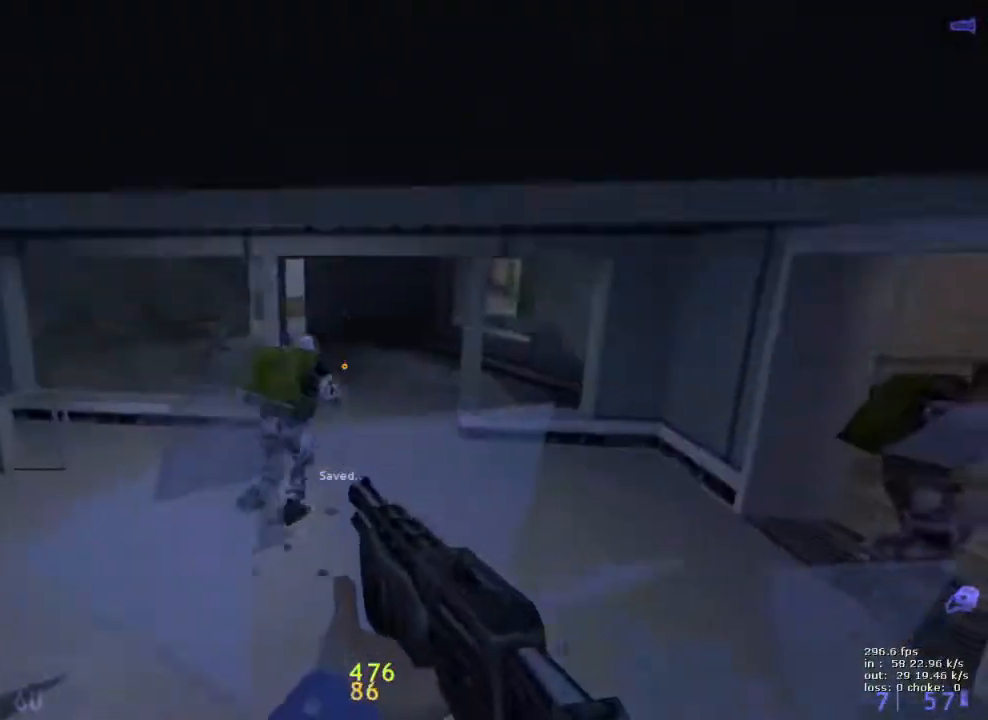
{"keys": ["d", "w"], "events": [[67, "ctrl", "up"], [450, "d", "down"]]}
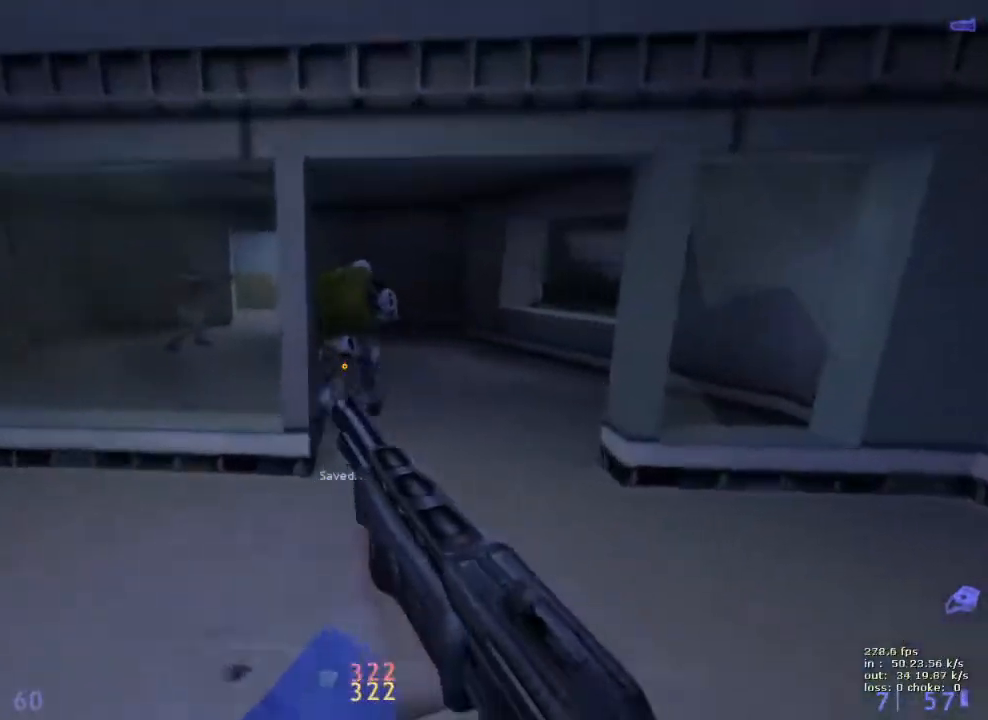
{"keys": ["d", "w"], "events": [[83, "d", "up"], [133, "v", "down"], [233, "v", "up"], [283, "a", "down"], [383, "a", "up"], [433, "d", "down"]]}
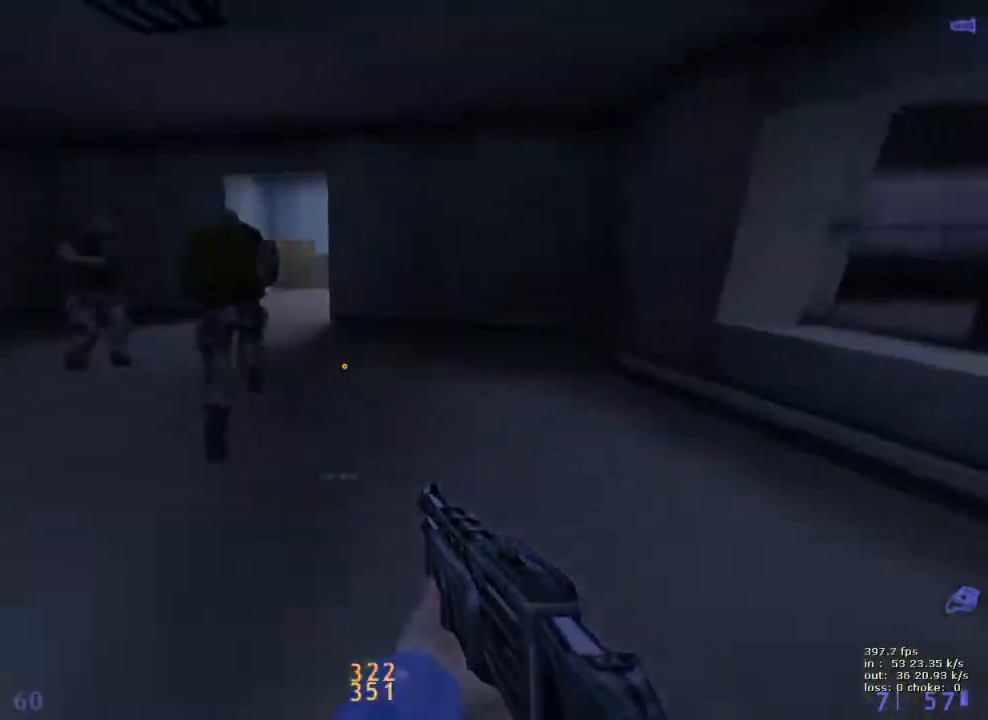
{"keys": ["a", "ctrl"], "events": [[250, "ctrl", "down"], [300, "w", "up"], [433, "a", "down"], [433, "d", "up"]]}
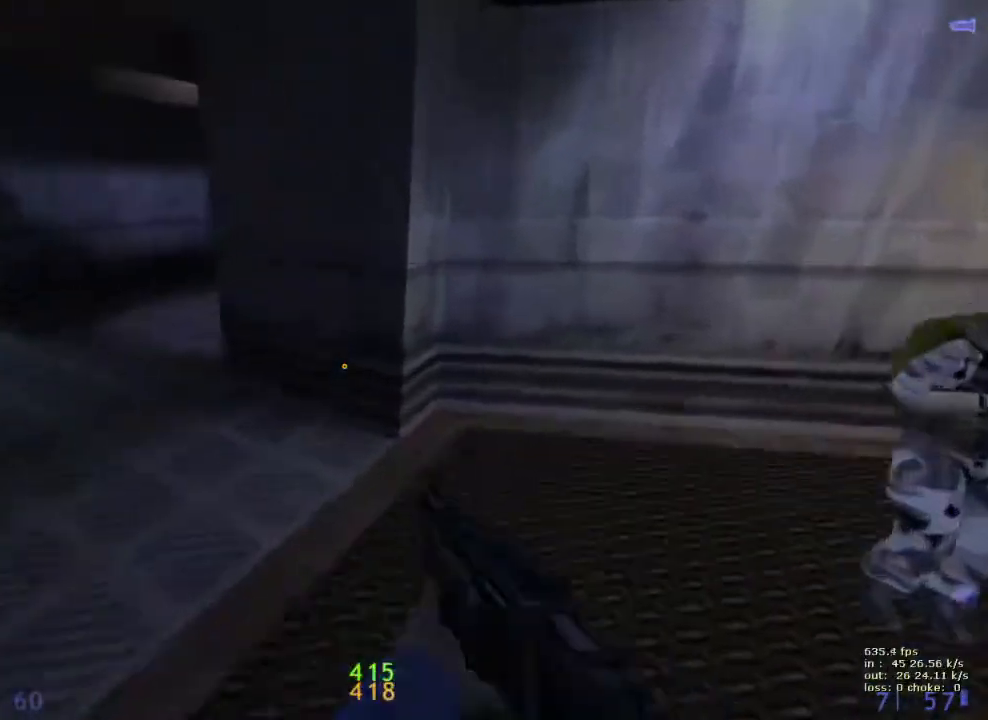
{"keys": ["d"], "events": [[167, "ctrl", "up"], [417, "d", "down"], [467, "a", "up"]]}
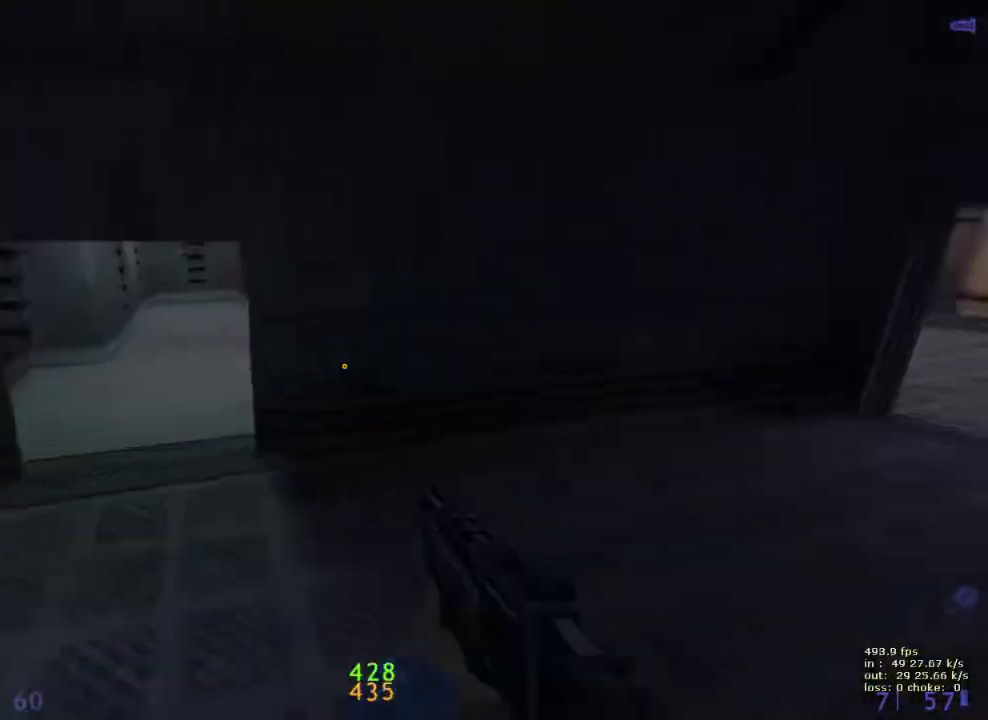
{"keys": ["ctrl", "d", "v"], "events": [[333, "ctrl", "down"], [417, "v", "down"]]}
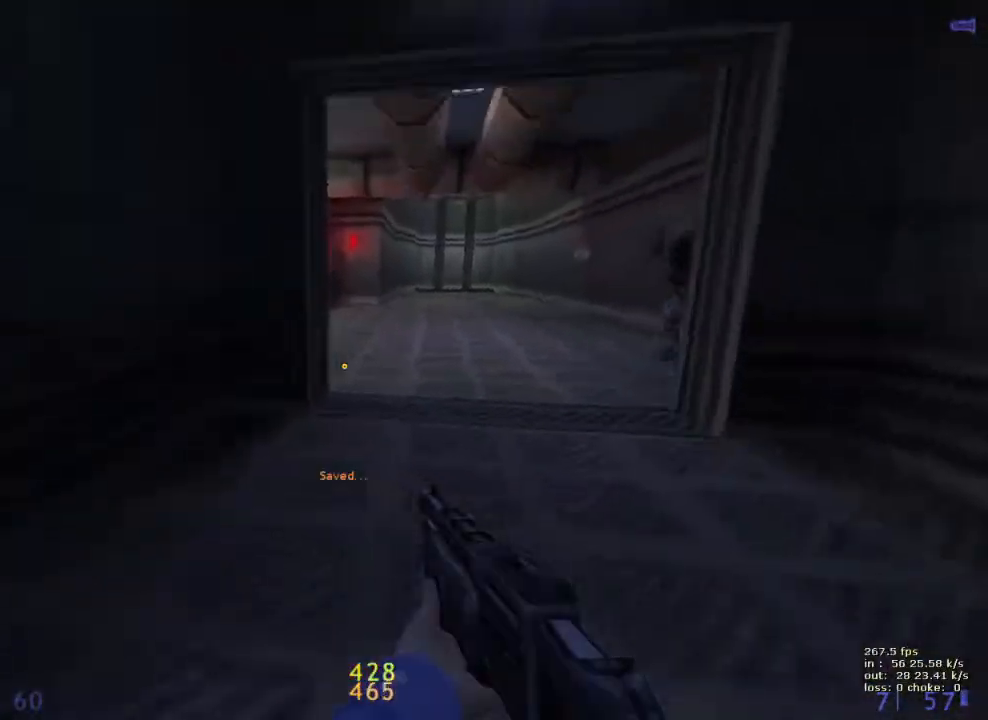
{"keys": [], "events": [[117, "v", "up"], [250, "a", "down"], [250, "d", "up"], [350, "ctrl", "up"], [450, "a", "up"]]}
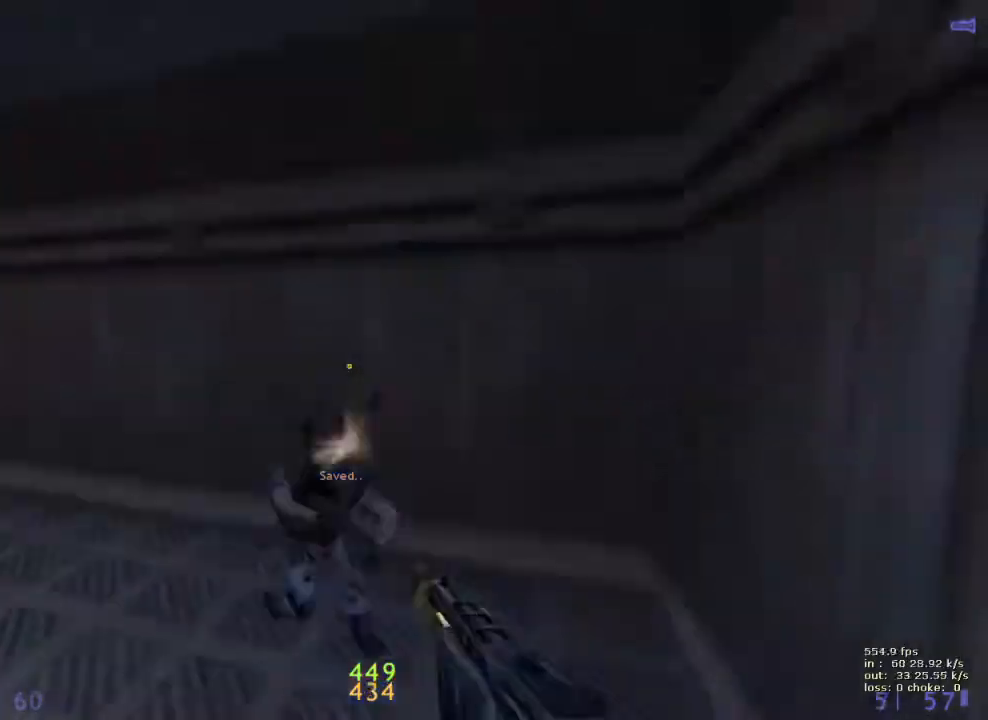
{"keys": [], "events": [[33, "d", "down"], [83, "d", "up"], [317, "b", "down"], [450, "b", "up"]]}
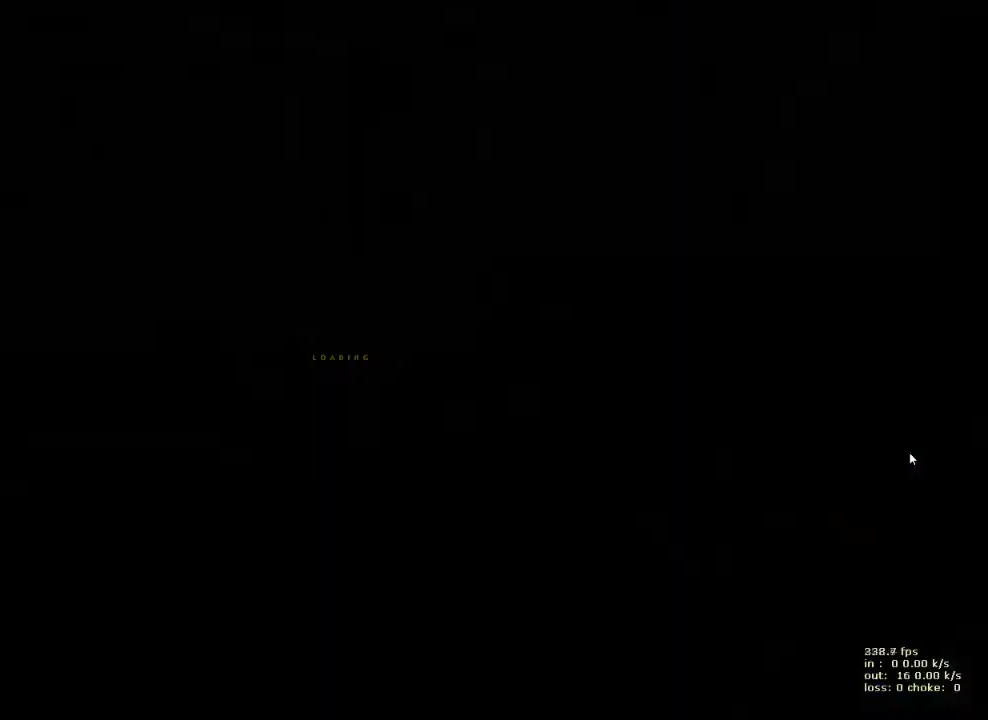
{"keys": ["w"], "events": [[333, "w", "down"]]}
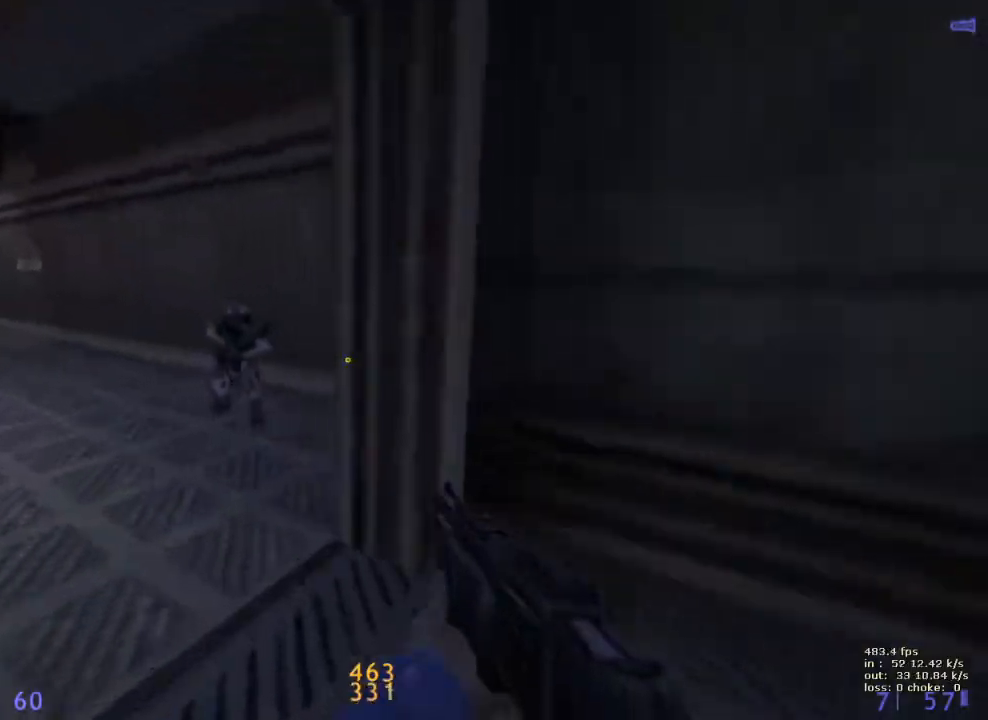
{"keys": [], "events": [[250, "a", "down"], [300, "w", "up"], [500, "a", "up"]]}
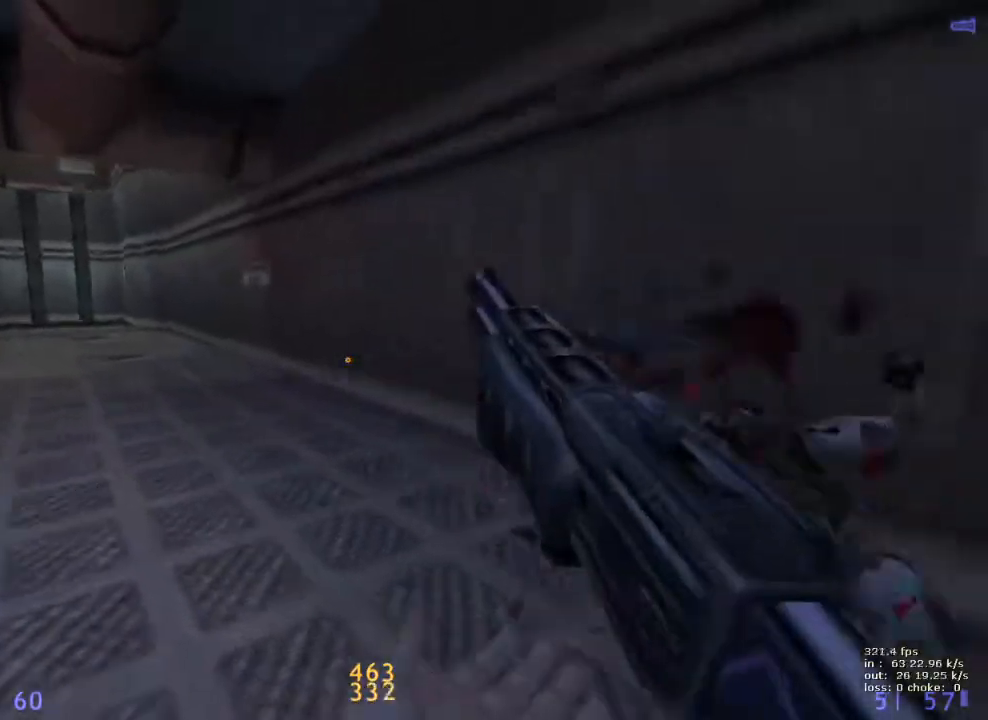
{"keys": [], "events": [[133, "b", "down"], [267, "b", "up"]]}
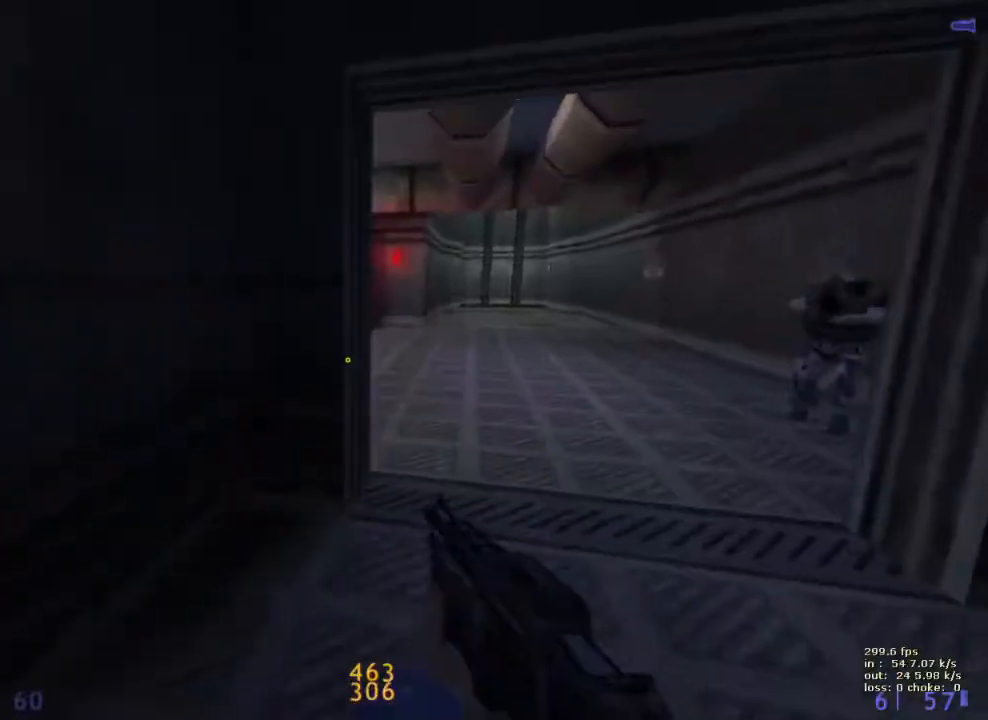
{"keys": ["b"], "events": [[417, "b", "down"]]}